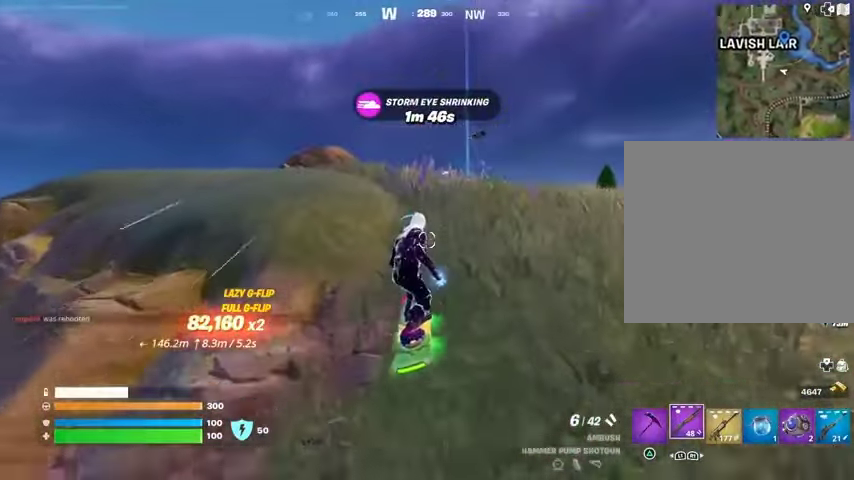
Gameplay with a controller (PlayStation layout); each line is a JSON object with the inputs held at the frame after it. "events" lists button and stick changes between this image and that frame as [ms after this image, input, new state], when the widget could be followed in between. Not read: L1 R1.
{"buttons": [], "left_stick": "up", "right_stick": "center", "events": [[333, "CROSS", "down"], [433, "CROSS", "up"]]}
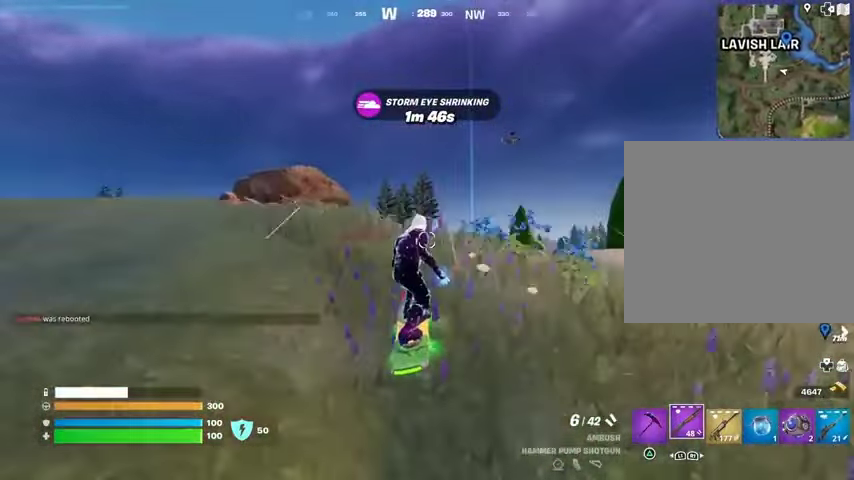
{"buttons": ["L3"], "left_stick": "up-right", "right_stick": "center", "events": [[167, "left_stick", "down-right"], [400, "L3", "down"], [500, "left_stick", "up-right"]]}
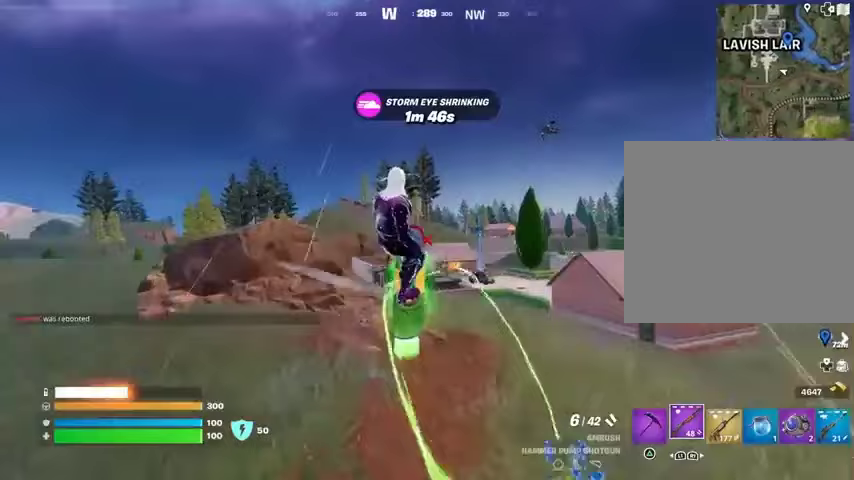
{"buttons": ["L3"], "left_stick": "right", "right_stick": "center", "events": [[500, "left_stick", "right"]]}
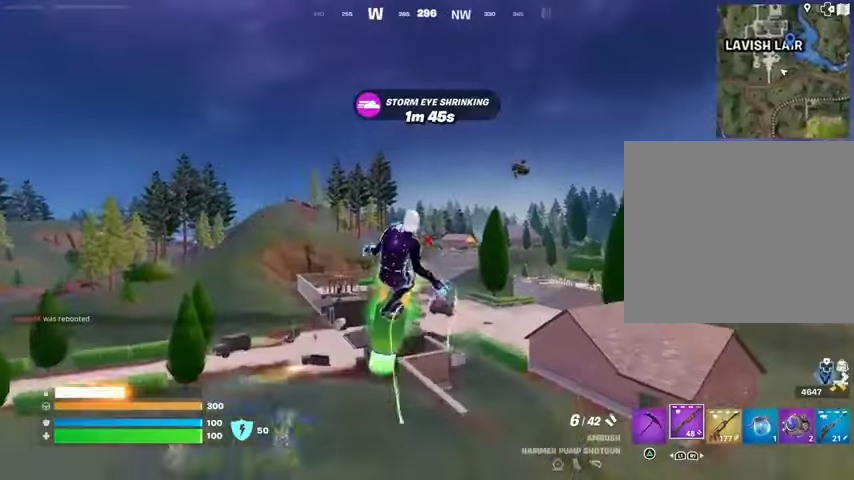
{"buttons": [], "left_stick": "down-right", "right_stick": "center", "events": [[100, "left_stick", "down-right"], [500, "L3", "up"]]}
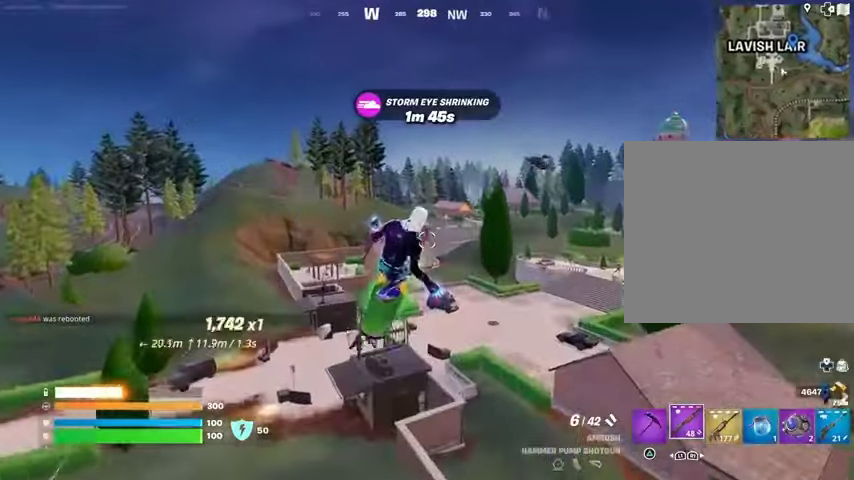
{"buttons": [], "left_stick": "down-right", "right_stick": "center", "events": []}
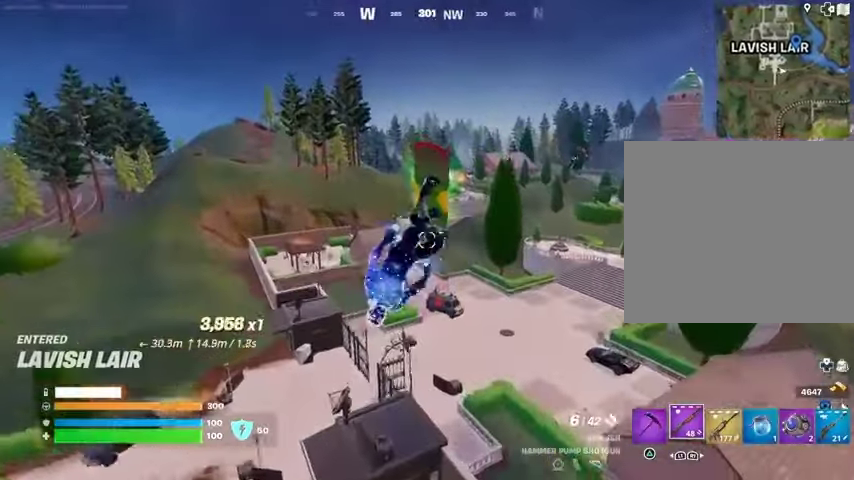
{"buttons": [], "left_stick": "down-right", "right_stick": "center", "events": []}
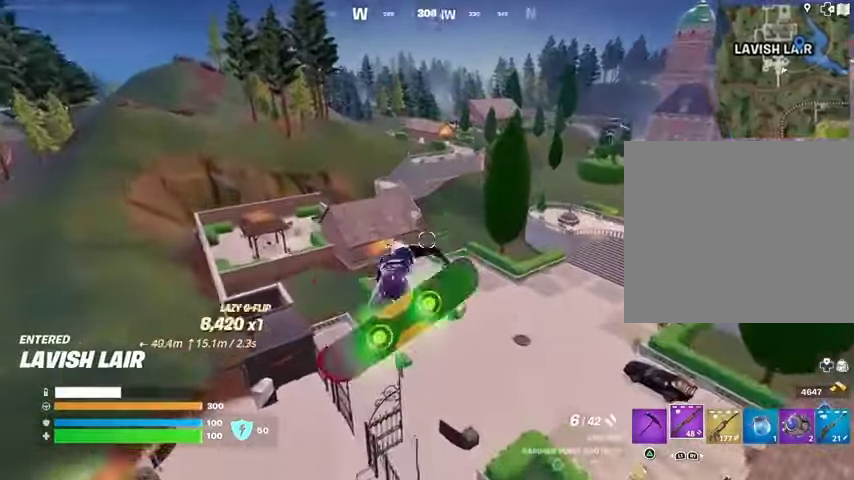
{"buttons": [], "left_stick": "down", "right_stick": "center", "events": [[100, "left_stick", "center"], [200, "left_stick", "up"], [400, "left_stick", "center"], [500, "left_stick", "down"]]}
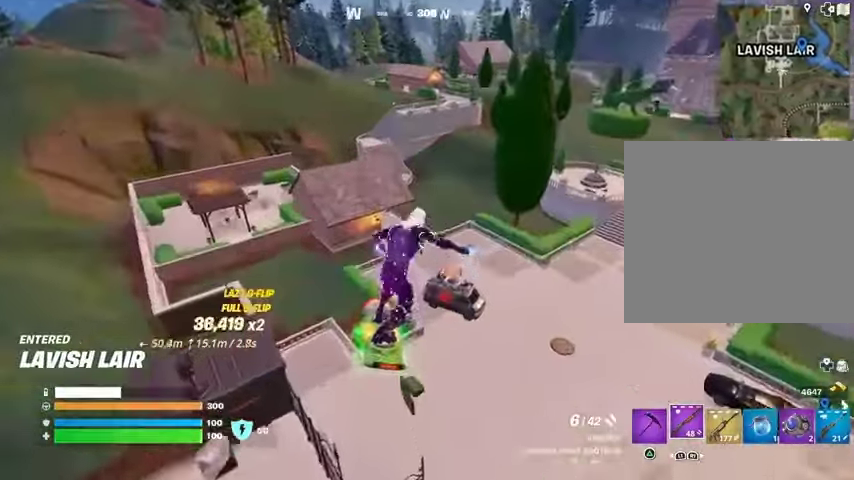
{"buttons": [], "left_stick": "center", "right_stick": "center", "events": [[200, "left_stick", "down-left"], [300, "right_stick", "up-right"], [433, "left_stick", "center"], [433, "right_stick", "center"]]}
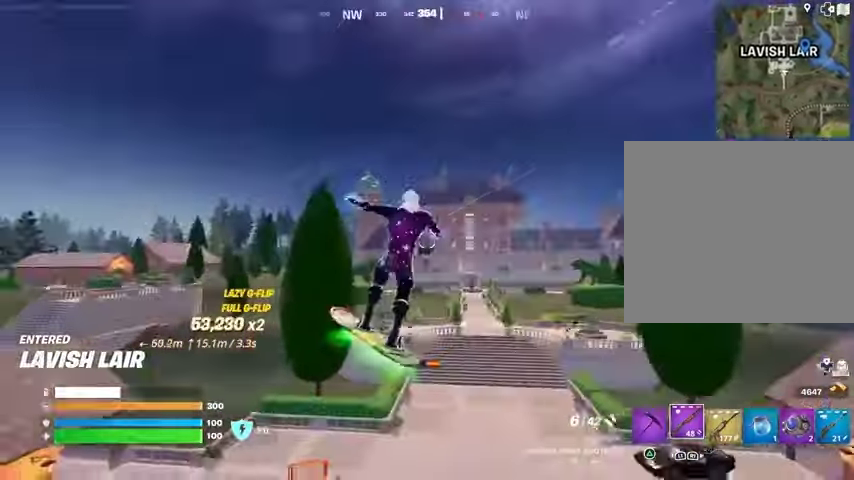
{"buttons": ["SQUARE"], "left_stick": "up-left", "right_stick": "center", "events": [[200, "SQUARE", "down"], [333, "left_stick", "up-left"]]}
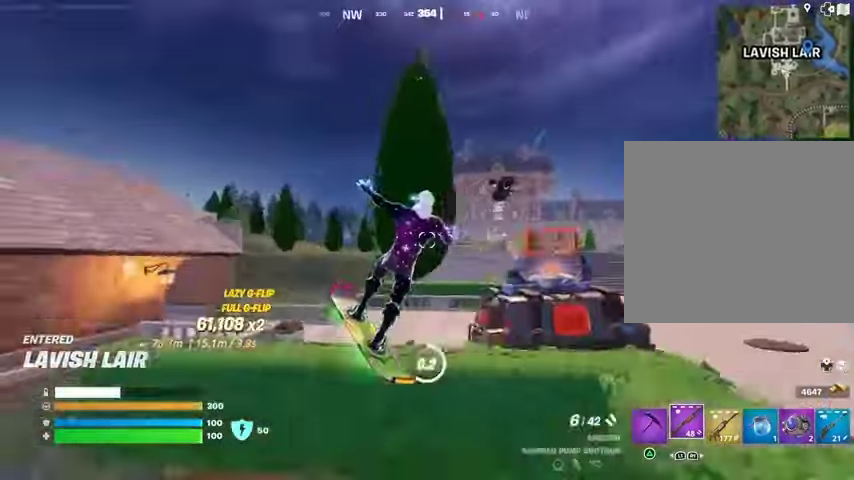
{"buttons": [], "left_stick": "up", "right_stick": "center", "events": [[167, "SQUARE", "up"], [233, "L3", "down"], [267, "right_stick", "right"], [333, "L3", "up"], [333, "left_stick", "up"], [433, "CROSS", "down"], [433, "right_stick", "center"], [500, "CROSS", "up"]]}
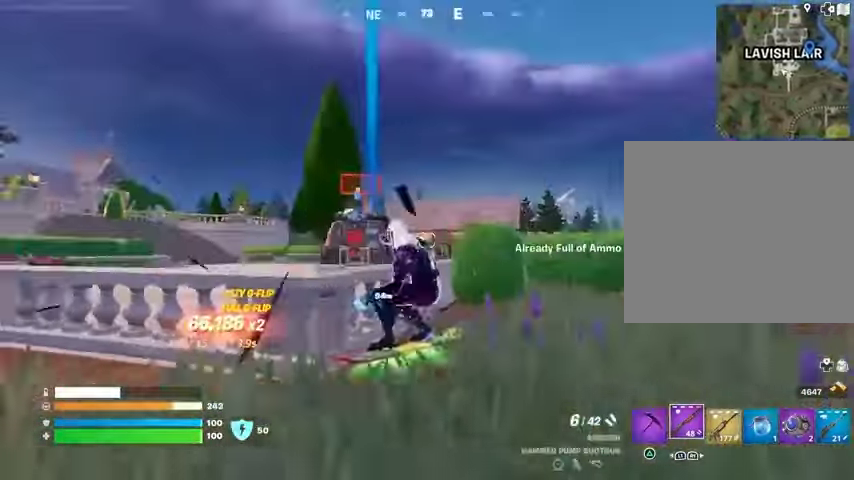
{"buttons": ["SQUARE"], "left_stick": "up-right", "right_stick": "center", "events": [[67, "right_stick", "left"], [200, "right_stick", "center"], [267, "left_stick", "up-right"], [333, "SQUARE", "down"]]}
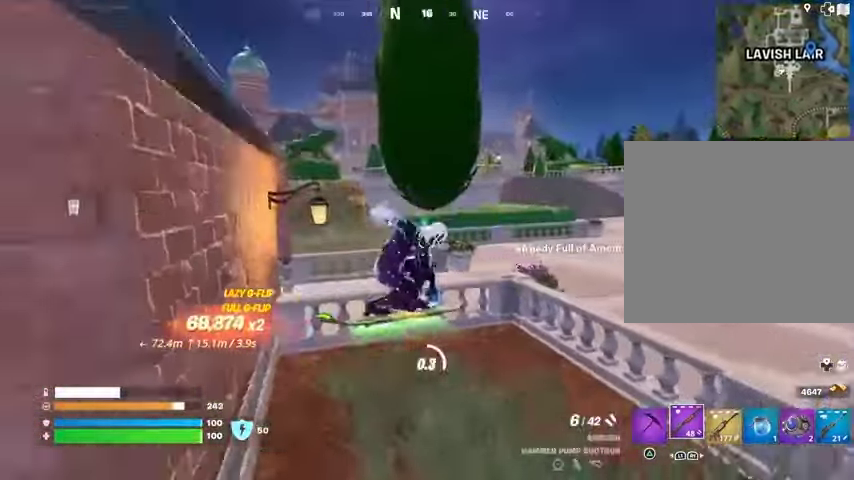
{"buttons": [], "left_stick": "up-right", "right_stick": "center", "events": [[400, "SQUARE", "up"]]}
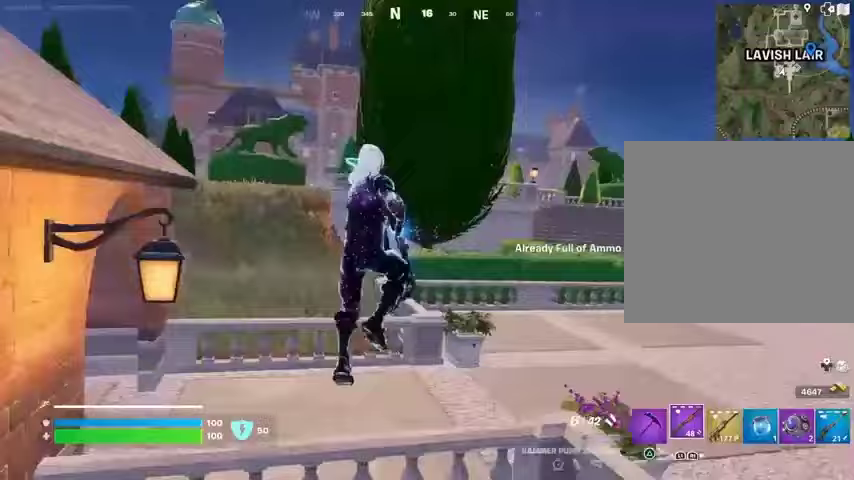
{"buttons": [], "left_stick": "up", "right_stick": "center", "events": [[33, "right_stick", "down-right"], [100, "right_stick", "right"], [133, "L3", "down"], [200, "CROSS", "down"], [233, "L3", "up"], [233, "left_stick", "up"], [233, "right_stick", "center"], [300, "CROSS", "up"]]}
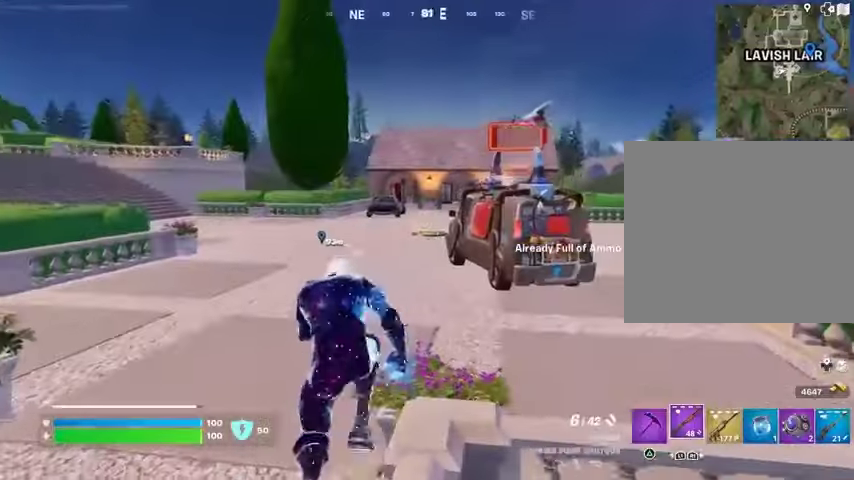
{"buttons": [], "left_stick": "up-right", "right_stick": "center", "events": [[67, "right_stick", "up-right"], [100, "left_stick", "up-right"], [133, "right_stick", "left"], [300, "right_stick", "center"]]}
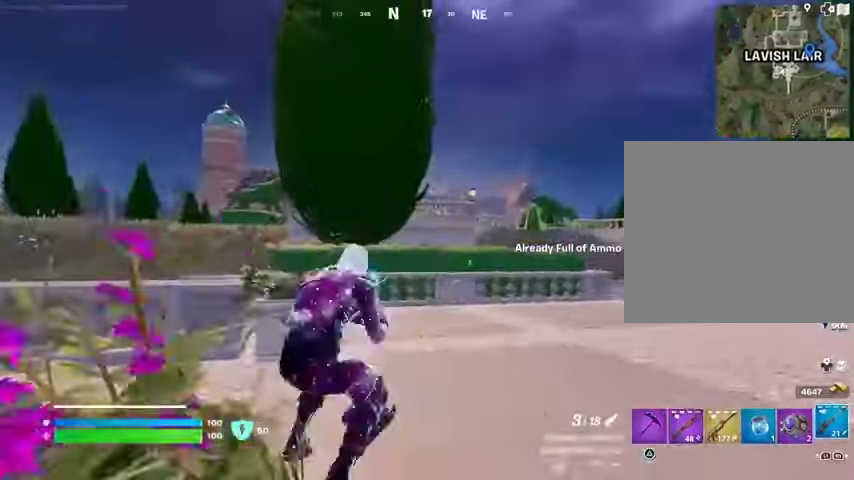
{"buttons": [], "left_stick": "up-right", "right_stick": "left", "events": [[267, "right_stick", "right"], [433, "right_stick", "left"]]}
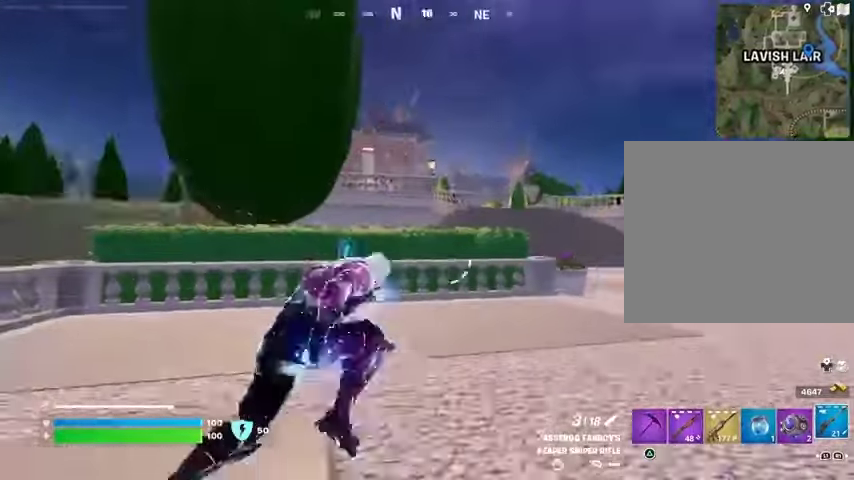
{"buttons": ["L2"], "left_stick": "up-right", "right_stick": "left", "events": [[33, "right_stick", "center"], [333, "L2", "down"], [333, "right_stick", "right"], [400, "right_stick", "center"], [500, "right_stick", "left"]]}
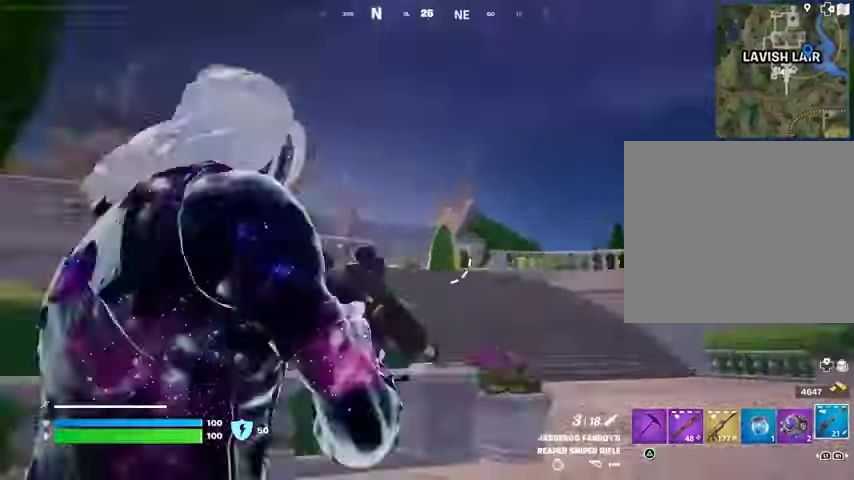
{"buttons": ["L2"], "left_stick": "up-right", "right_stick": "left", "events": []}
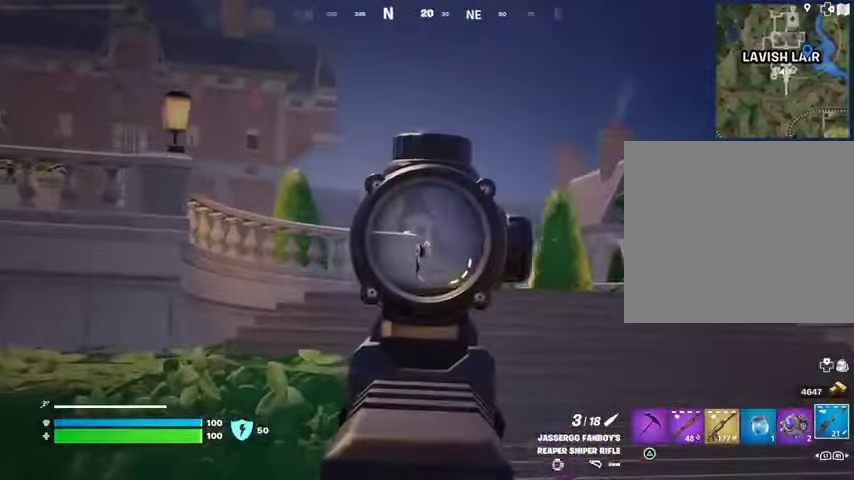
{"buttons": [], "left_stick": "up-left", "right_stick": "up-left", "events": [[133, "right_stick", "center"], [367, "right_stick", "down"], [400, "left_stick", "up-left"], [433, "L2", "up"], [433, "R2", "down"], [467, "right_stick", "up-left"], [500, "R2", "up"]]}
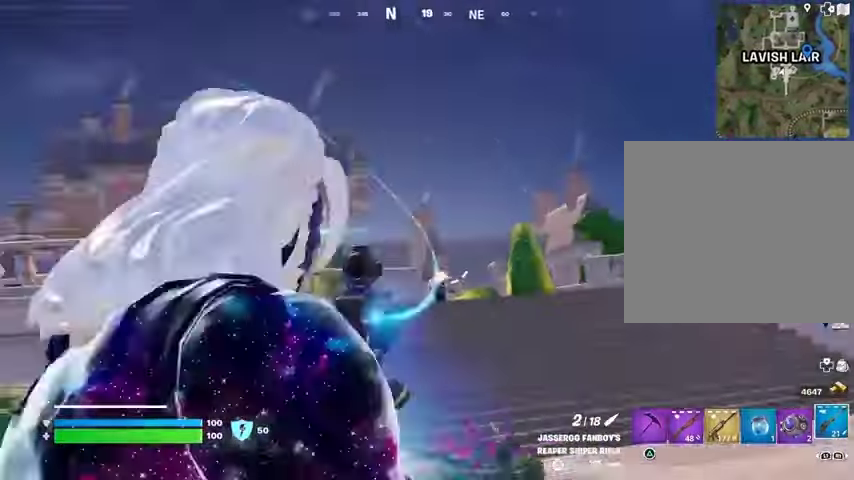
{"buttons": [], "left_stick": "up-right", "right_stick": "center", "events": [[67, "right_stick", "down-left"], [167, "right_stick", "right"], [300, "left_stick", "up-right"], [300, "right_stick", "up-left"], [400, "right_stick", "center"]]}
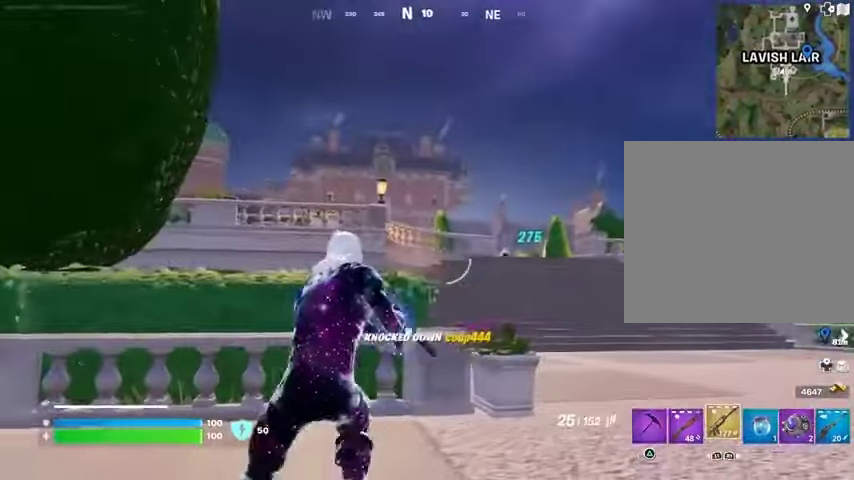
{"buttons": [], "left_stick": "up-right", "right_stick": "center", "events": [[67, "right_stick", "right"], [100, "L3", "down"], [200, "L3", "up"], [300, "right_stick", "left"], [467, "right_stick", "center"]]}
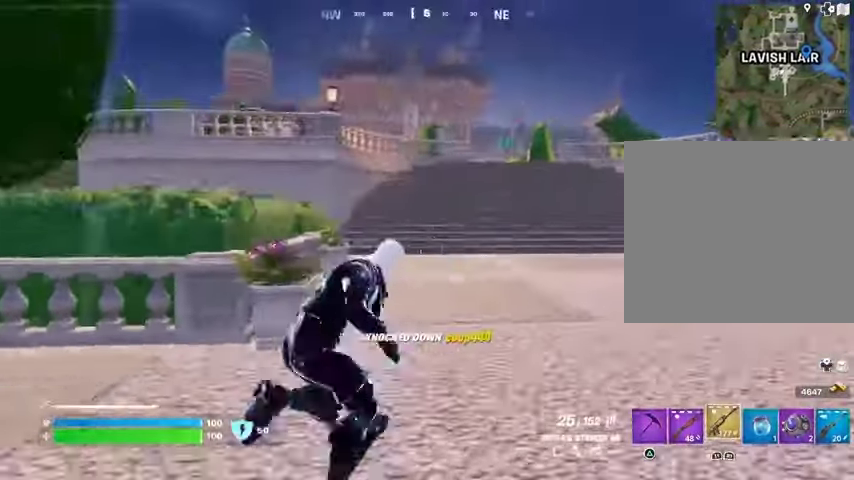
{"buttons": [], "left_stick": "up", "right_stick": "center", "events": [[233, "left_stick", "up"]]}
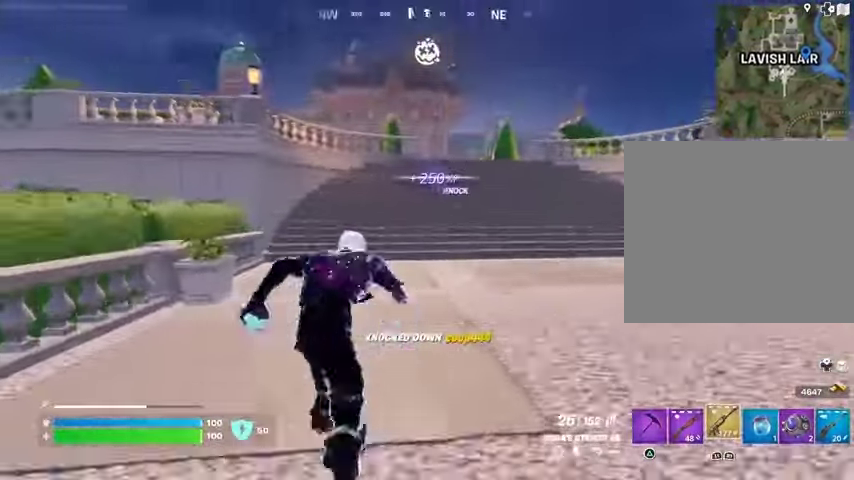
{"buttons": [], "left_stick": "up", "right_stick": "center", "events": []}
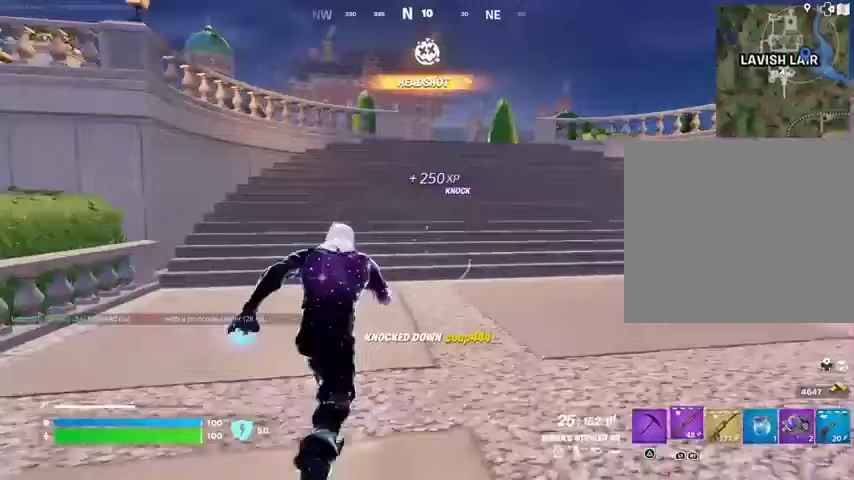
{"buttons": [], "left_stick": "up", "right_stick": "center", "events": [[133, "CROSS", "down"], [200, "CROSS", "up"]]}
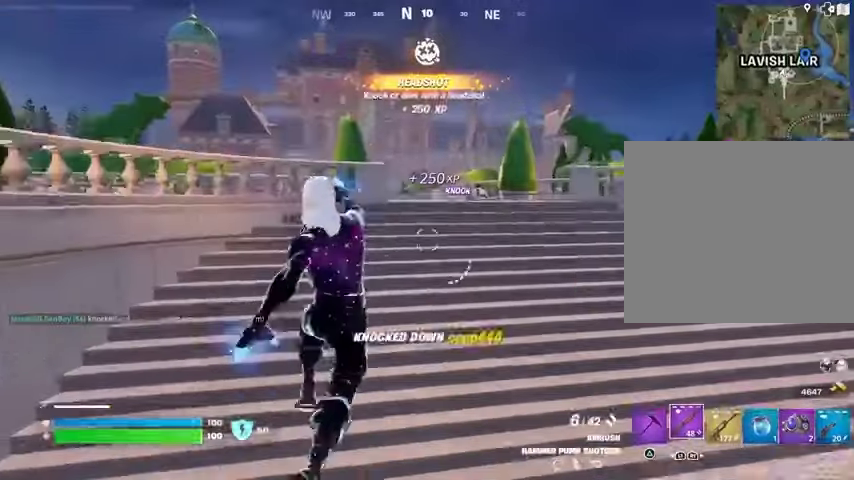
{"buttons": [], "left_stick": "up", "right_stick": "center", "events": []}
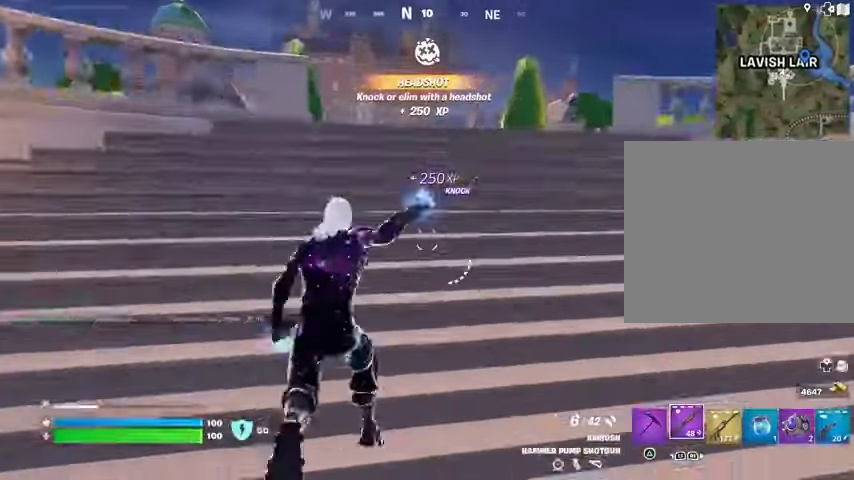
{"buttons": [], "left_stick": "down-left", "right_stick": "center", "events": [[100, "left_stick", "up-left"], [300, "left_stick", "down-left"], [367, "R3", "down"], [467, "R3", "up"]]}
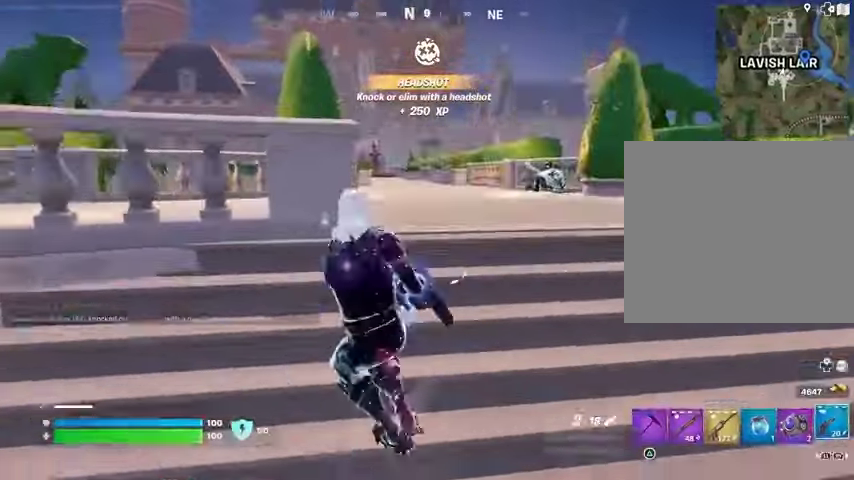
{"buttons": ["L3"], "left_stick": "up-right", "right_stick": "center", "events": [[100, "left_stick", "right"], [167, "R3", "down"], [200, "left_stick", "up-right"], [233, "R3", "up"], [433, "right_stick", "left"], [500, "L3", "down"], [500, "right_stick", "center"]]}
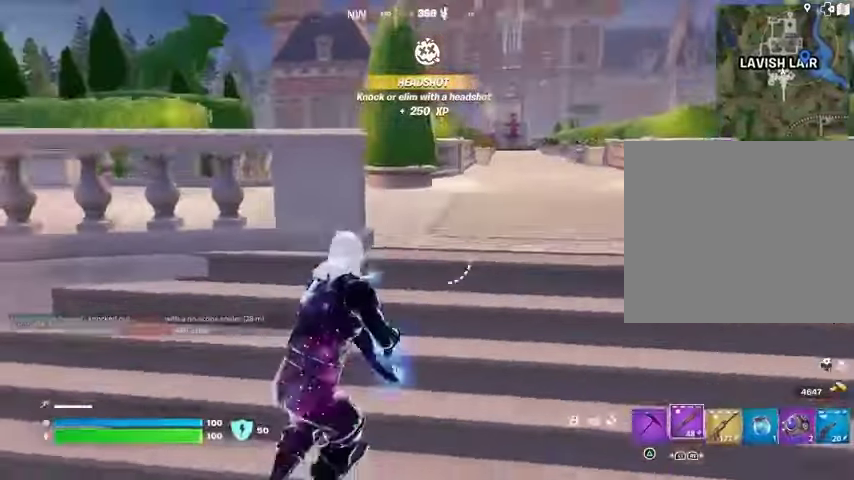
{"buttons": ["R3"], "left_stick": "up", "right_stick": "right", "events": [[133, "L3", "up"], [133, "left_stick", "up"], [200, "right_stick", "right"], [333, "right_stick", "center"], [500, "R3", "down"], [500, "right_stick", "right"]]}
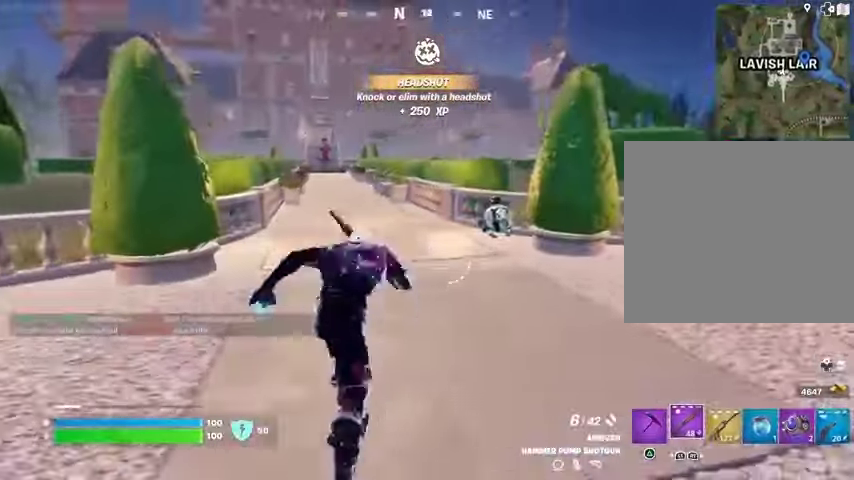
{"buttons": [], "left_stick": "center", "right_stick": "right", "events": [[67, "R3", "up"], [67, "left_stick", "center"], [67, "right_stick", "center"], [467, "right_stick", "right"]]}
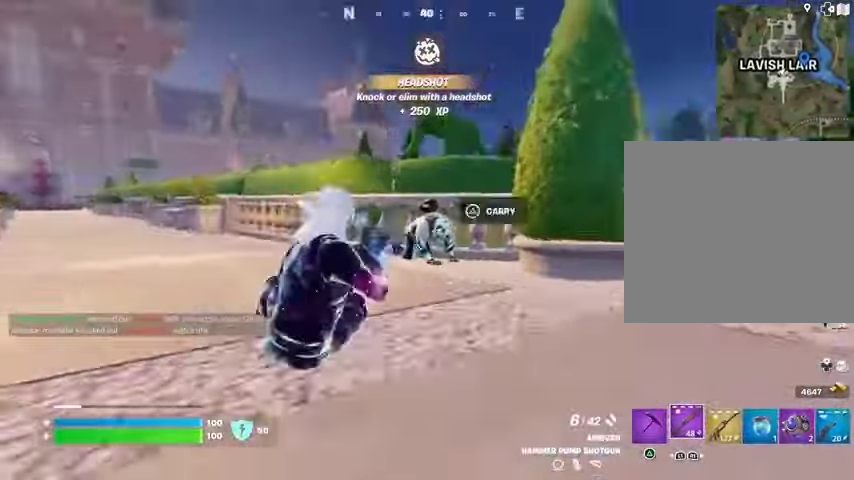
{"buttons": [], "left_stick": "up", "right_stick": "left", "events": [[33, "R2", "down"], [33, "right_stick", "center"], [67, "R2", "up"], [133, "R3", "down"], [167, "right_stick", "down-right"], [233, "R3", "up"], [300, "left_stick", "up-right"], [367, "L3", "down"], [467, "L3", "up"], [467, "left_stick", "up"], [500, "right_stick", "left"]]}
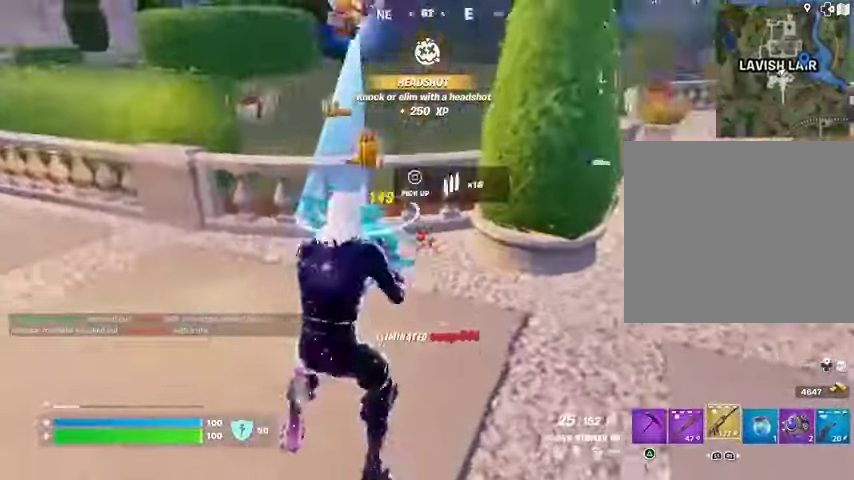
{"buttons": [], "left_stick": "up-left", "right_stick": "center", "events": [[367, "left_stick", "up-left"], [367, "right_stick", "center"]]}